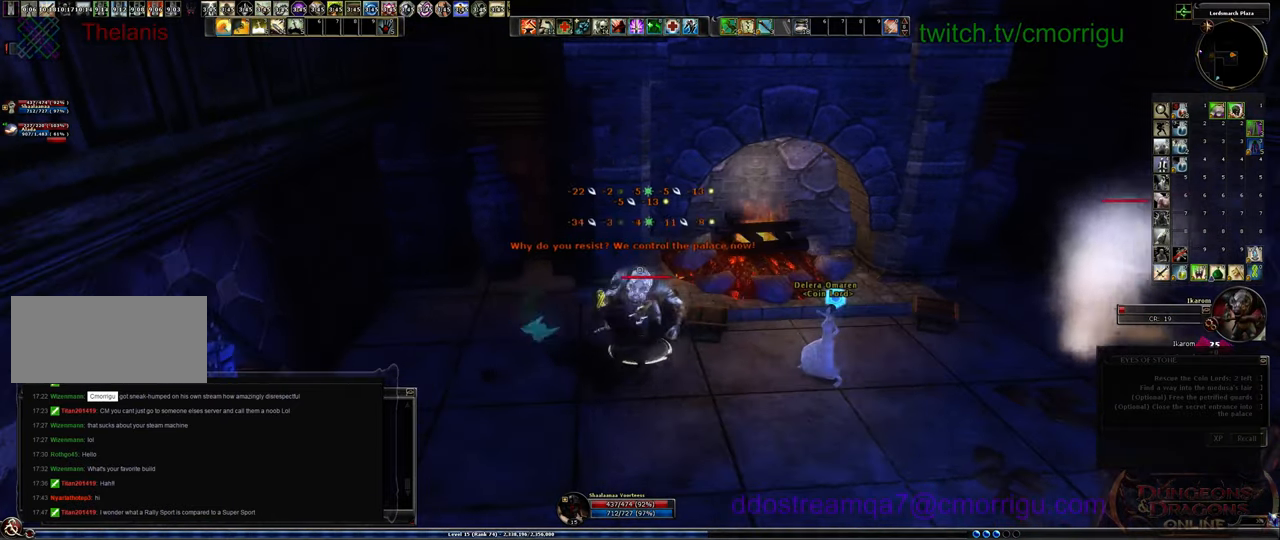
Gameplay with keyboard; each line is a JSON object with the keys held at the frame after it. "events" lists presses ("down") and releases ("up") of ".", "/", "0", "1", "2", "3", "4", "5", "6", "7", "8", "9", "a", "b", "backslash", "backspace", "c", "caps_lock", "comma", "ctrl_l", "ctrl_r", "d", "e", "equals", "escape", "f", "f1", "f10", "f11", "f12", "f2", "f3", "f4", "f5", "f6", "f7", "f8", "f9", "g", "h", "i", "j", "k", "l", "lbracket", "m", "minus", "n", "o", "p", "q", "quote", "r", "rbracket", "return", "s", "semicolon", "shift_l", "shift_r", "space", "t", "tab", "tilde", "u", "v", "w", "x", "y" and "z" between this image and that frame as [ms after this image, input, new state], when the widget could be followed in between. No other keys are recorded. Mouse input is not recorded.
{"keys": [], "events": [[67, "1", "up"]]}
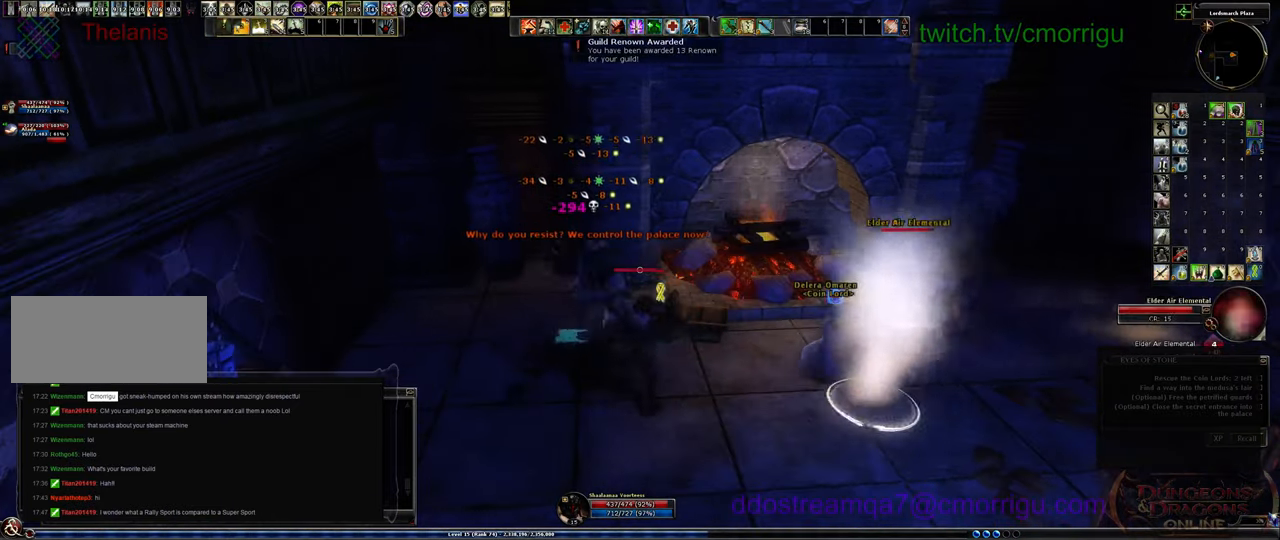
{"keys": [], "events": [[167, "a", "down"], [267, "2", "down"], [367, "a", "up"], [400, "2", "up"]]}
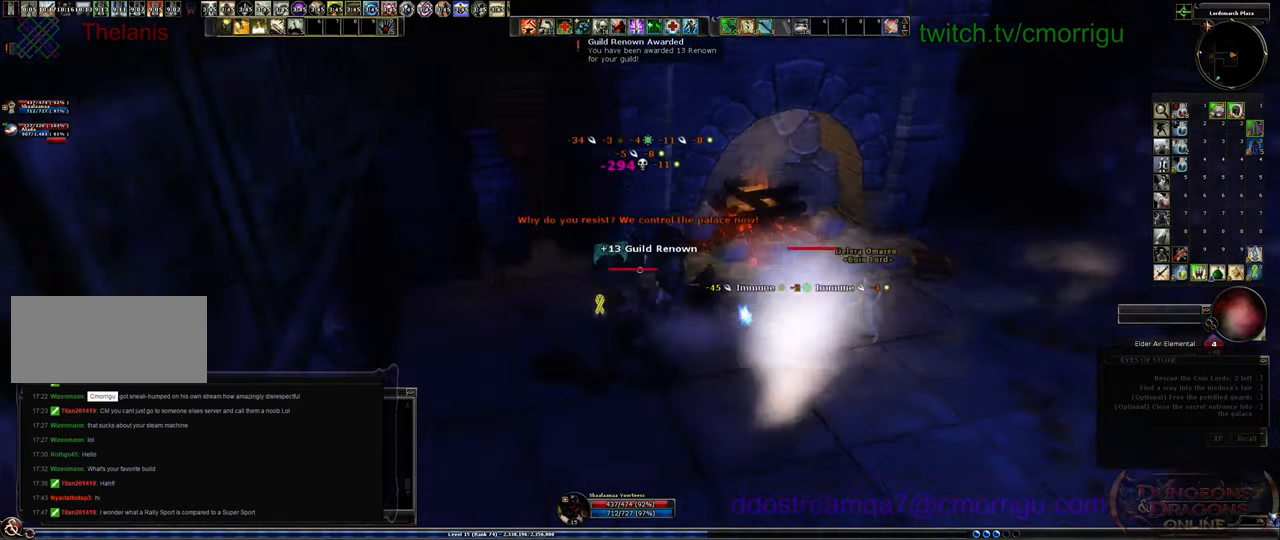
{"keys": ["w"], "events": [[167, "d", "down"], [267, "w", "down"], [467, "d", "up"]]}
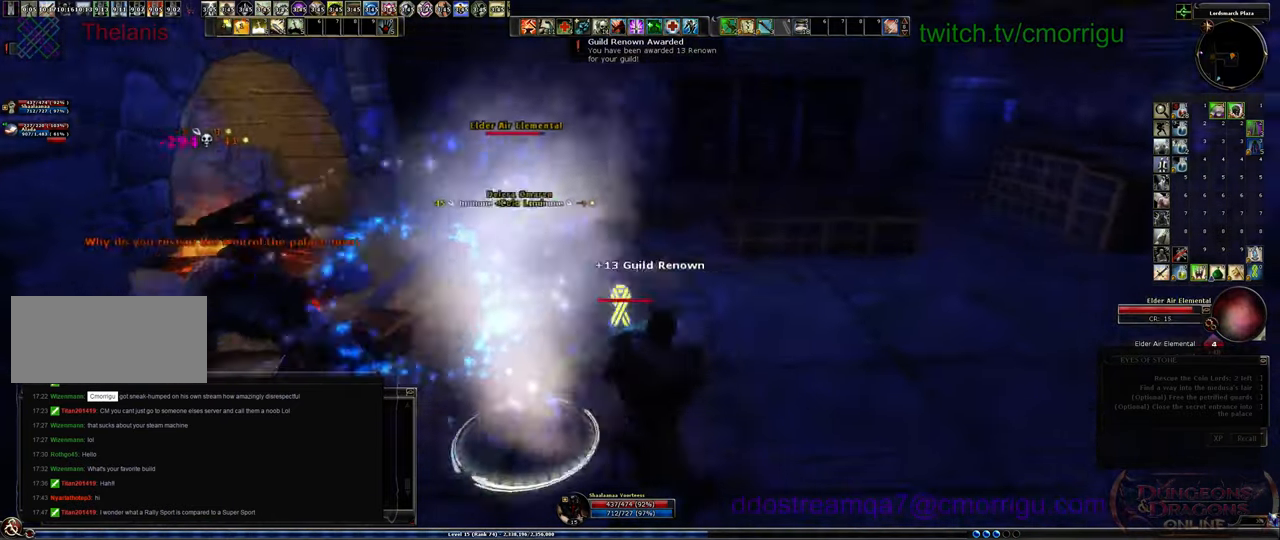
{"keys": [], "events": [[67, "w", "up"]]}
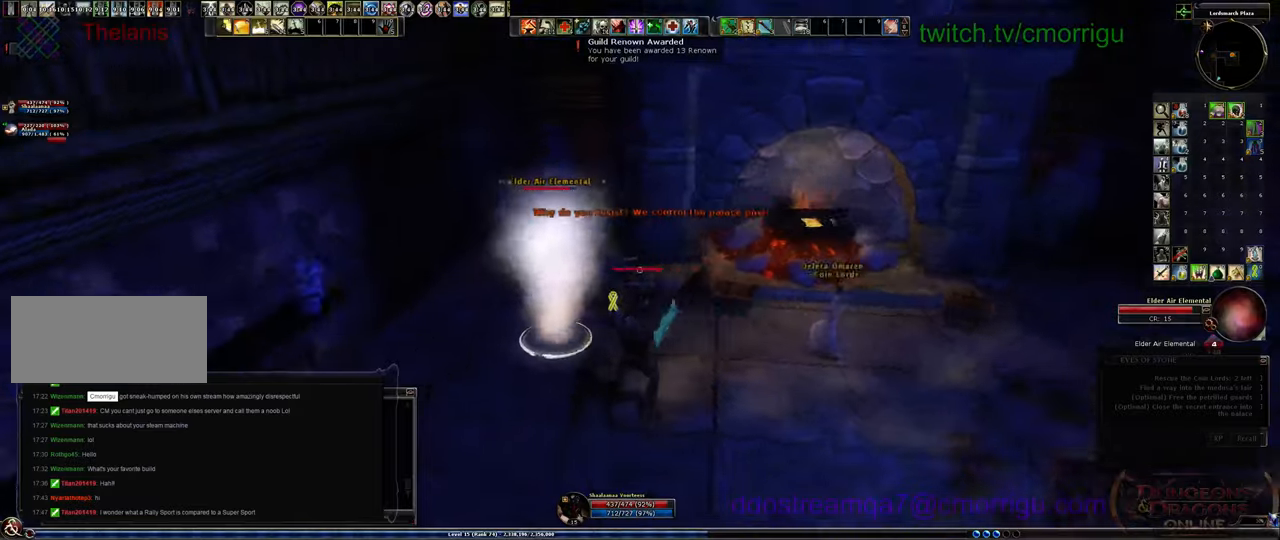
{"keys": [], "events": []}
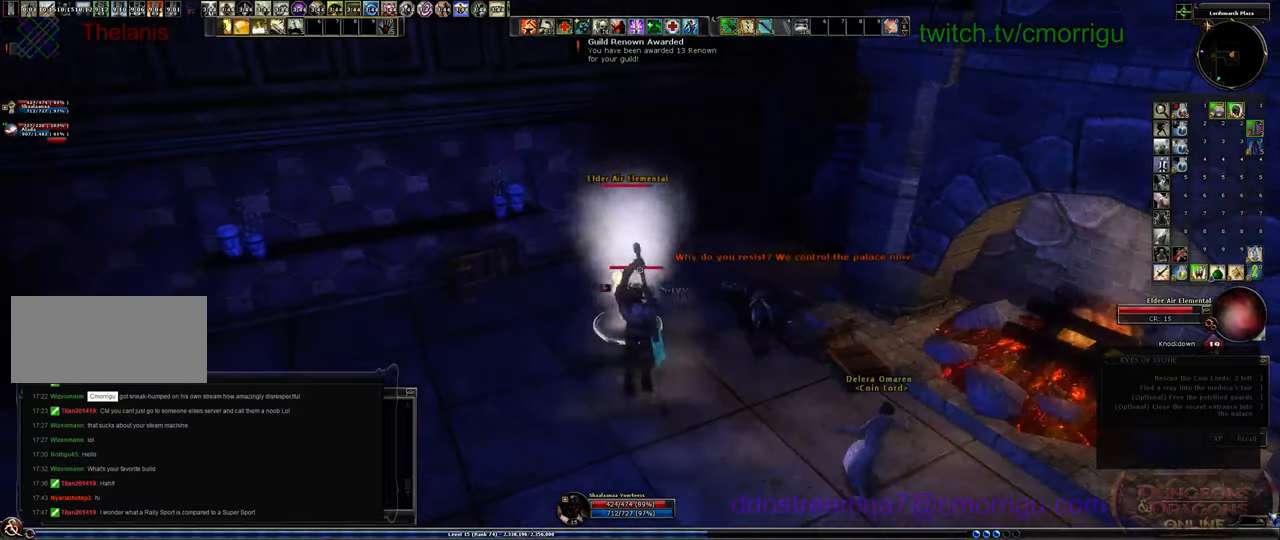
{"keys": [], "events": [[200, "1", "down"], [400, "1", "up"]]}
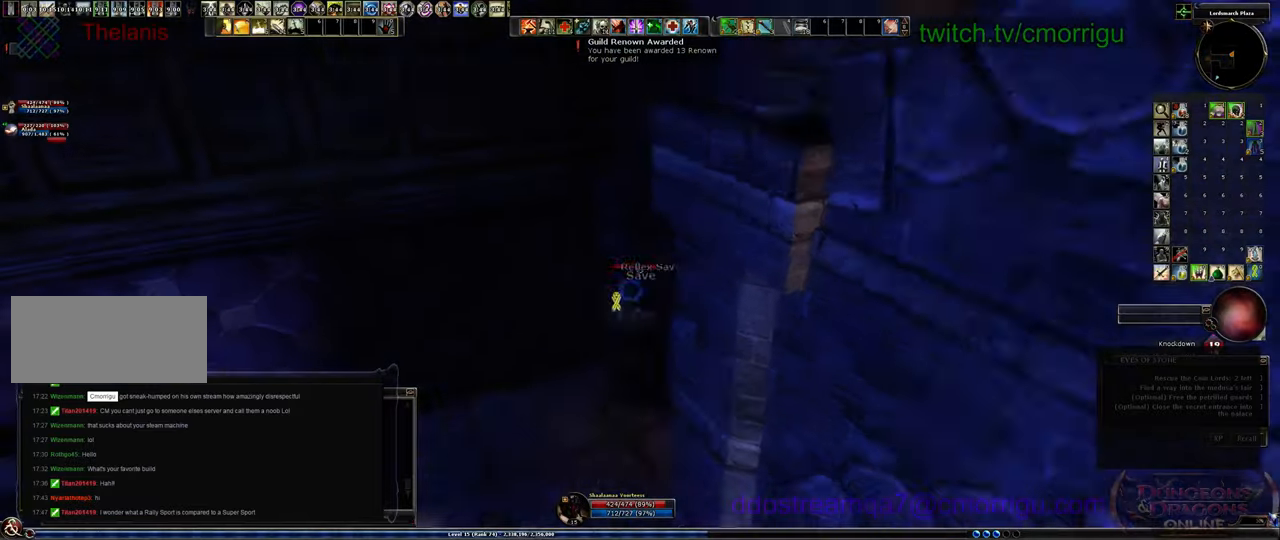
{"keys": [], "events": []}
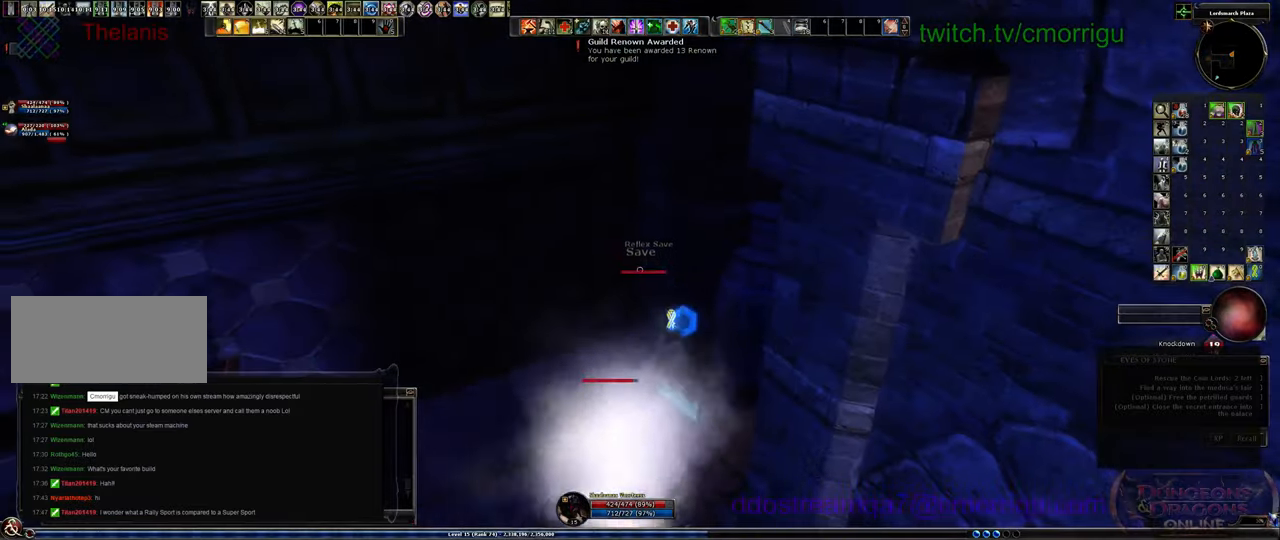
{"keys": ["2"], "events": [[434, "2", "down"]]}
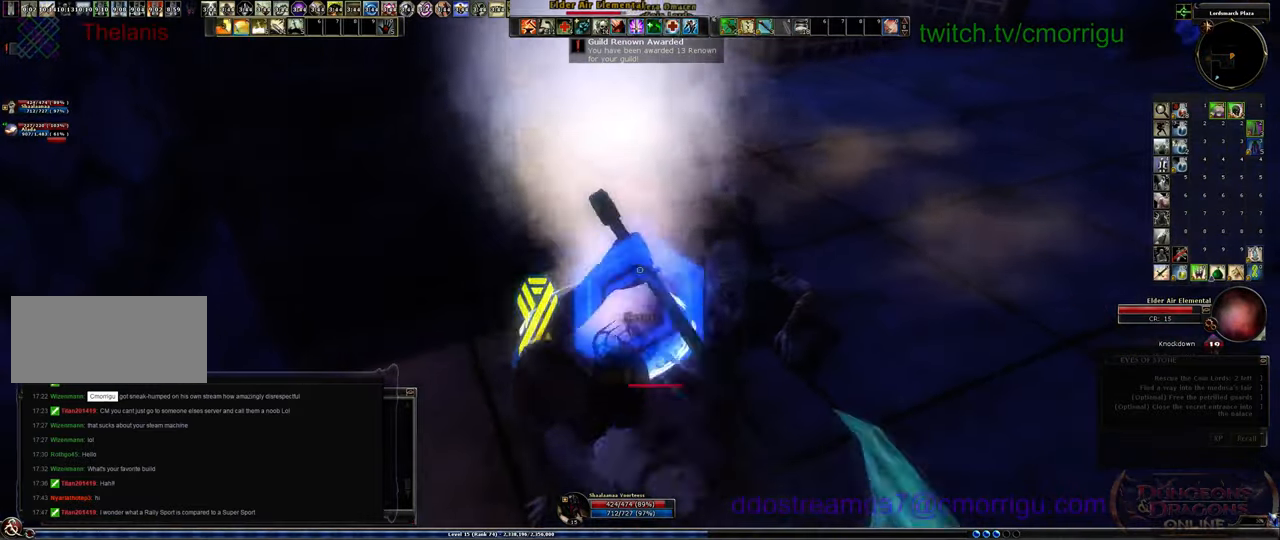
{"keys": [], "events": [[100, "2", "up"]]}
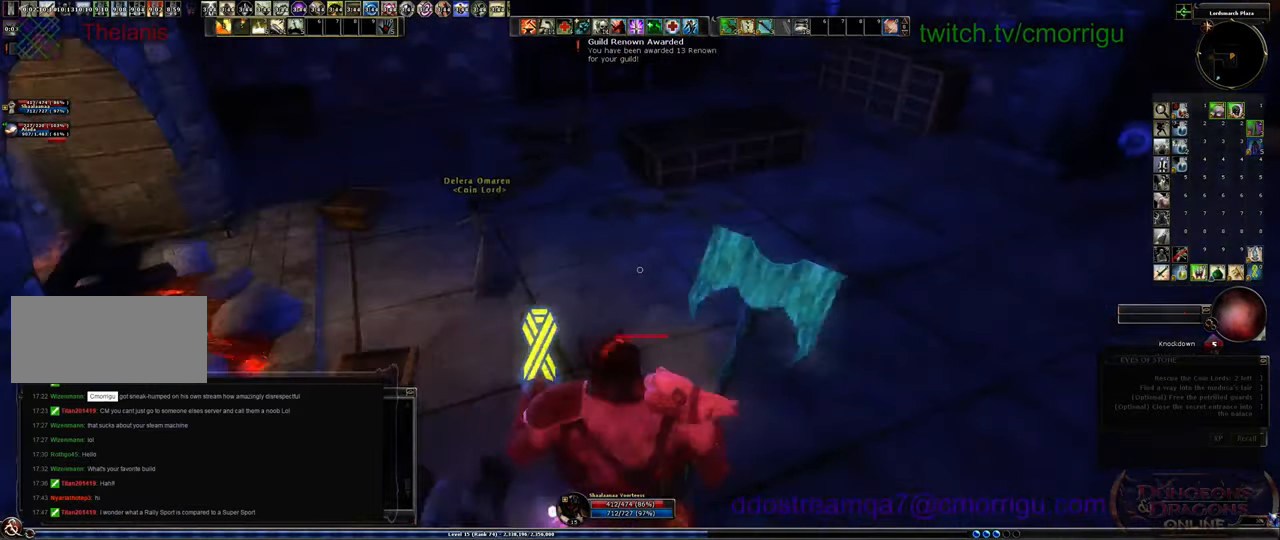
{"keys": [], "events": [[134, "1", "down"], [300, "1", "up"]]}
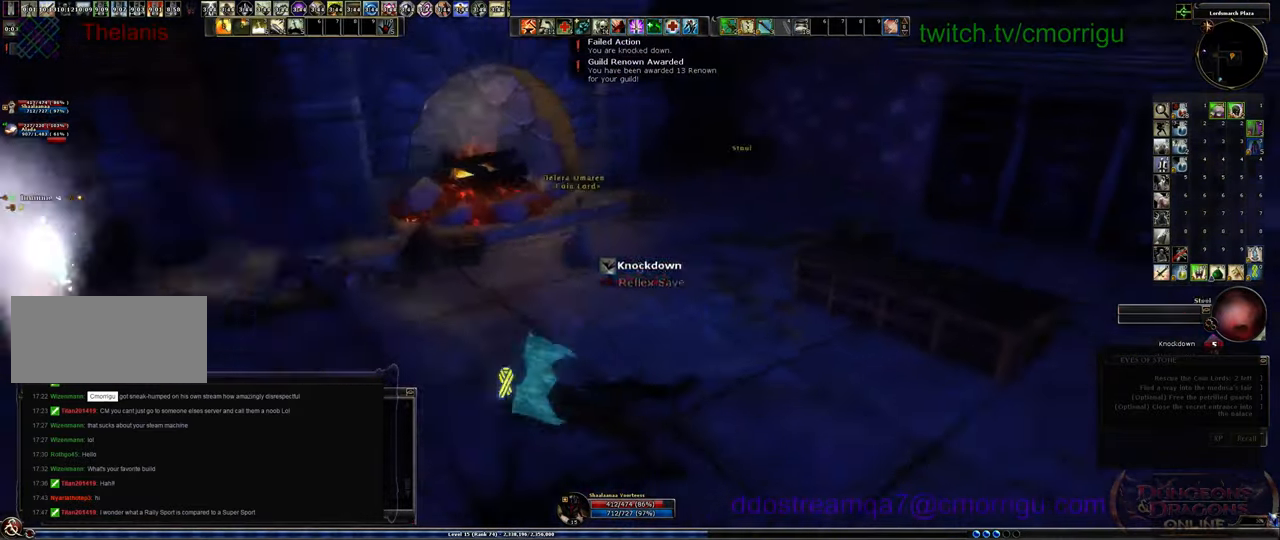
{"keys": [], "events": []}
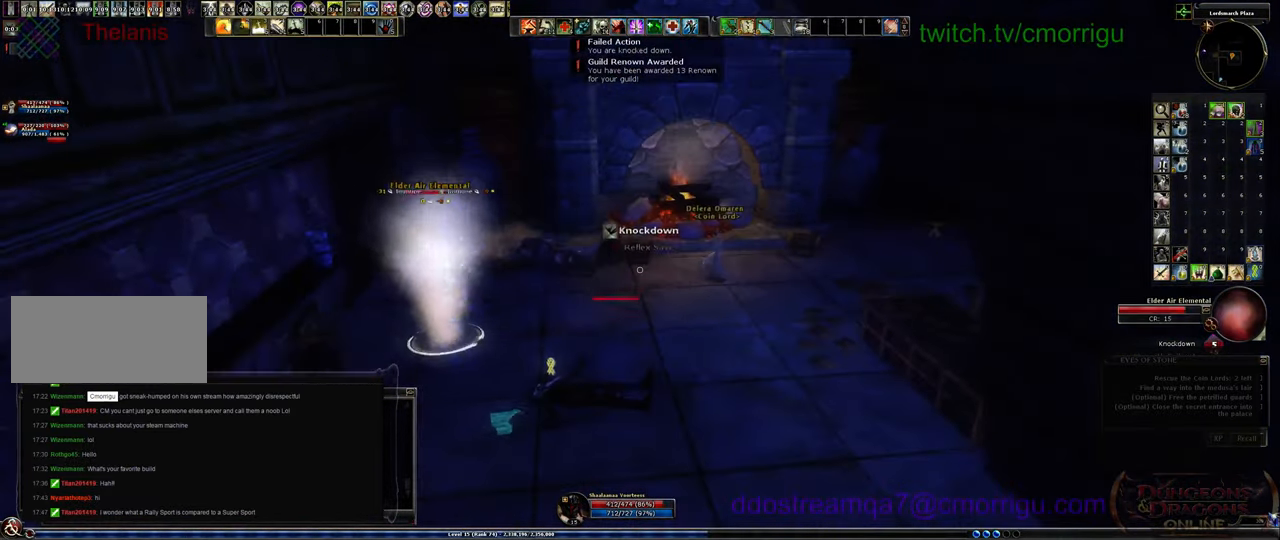
{"keys": [], "events": []}
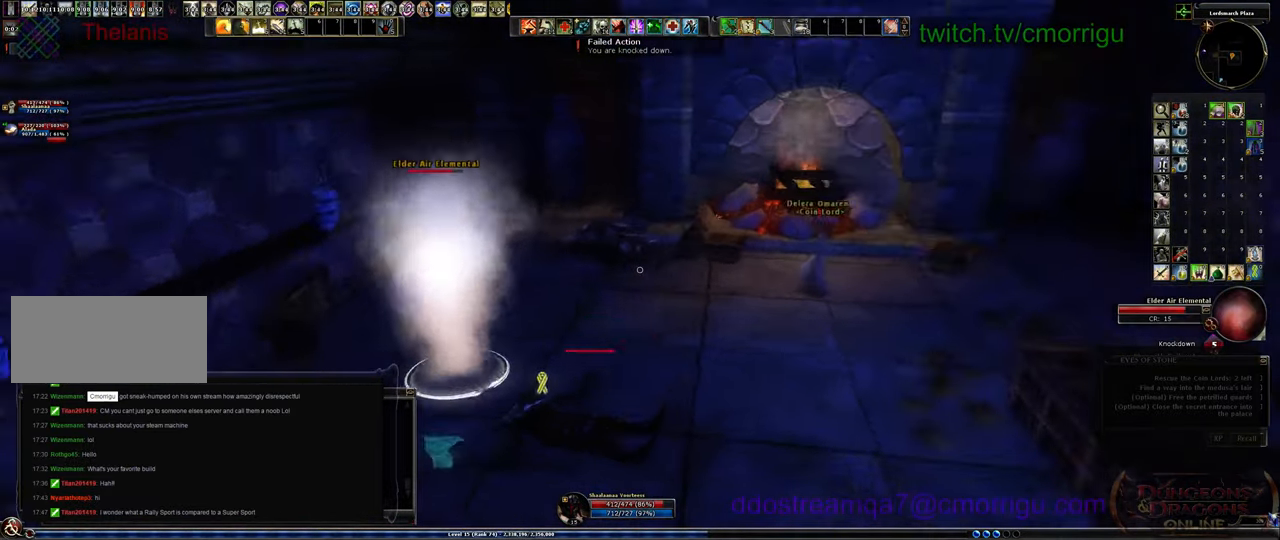
{"keys": [], "events": []}
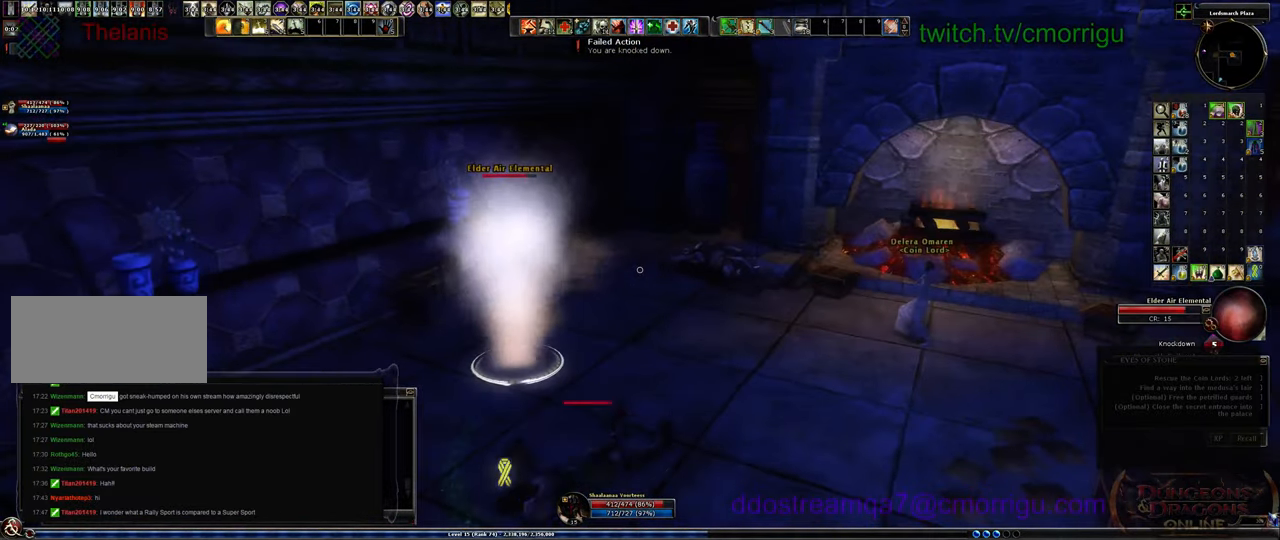
{"keys": [], "events": []}
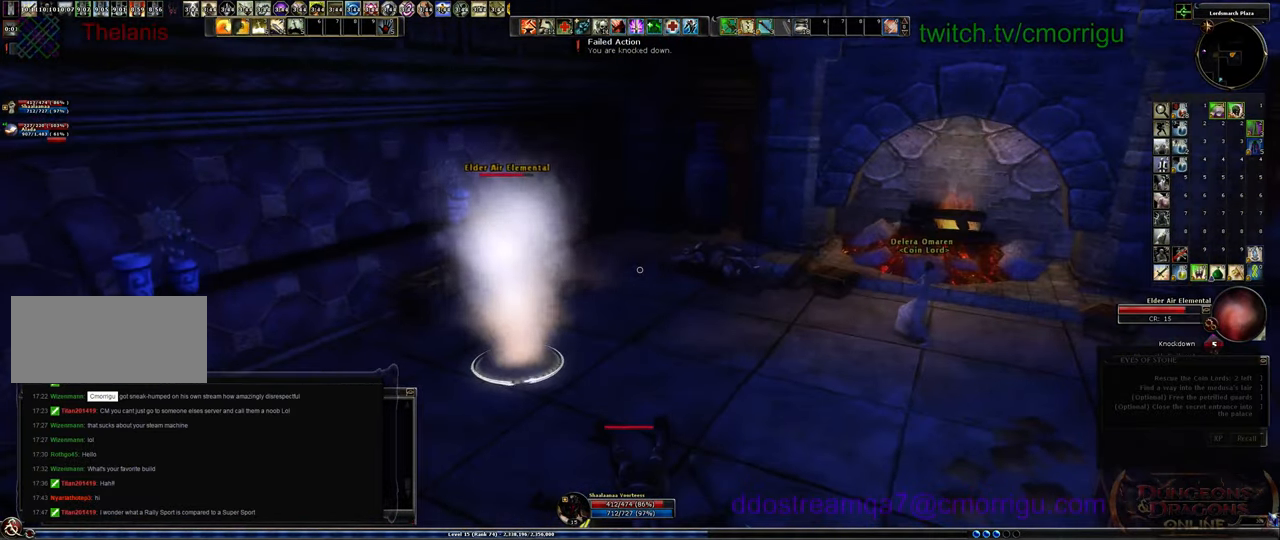
{"keys": [], "events": []}
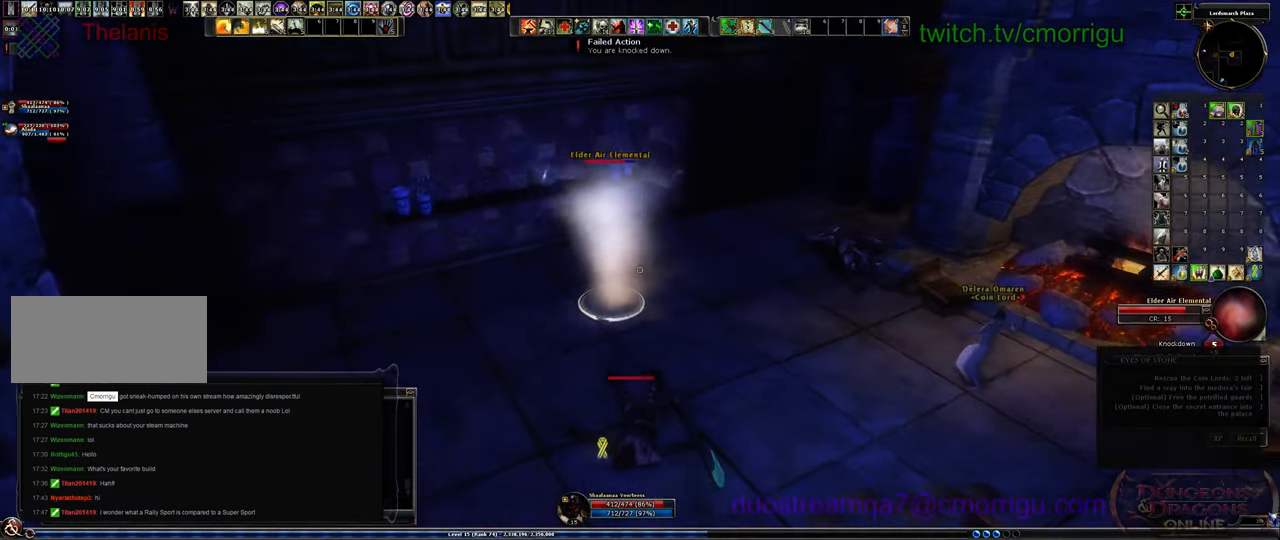
{"keys": [], "events": []}
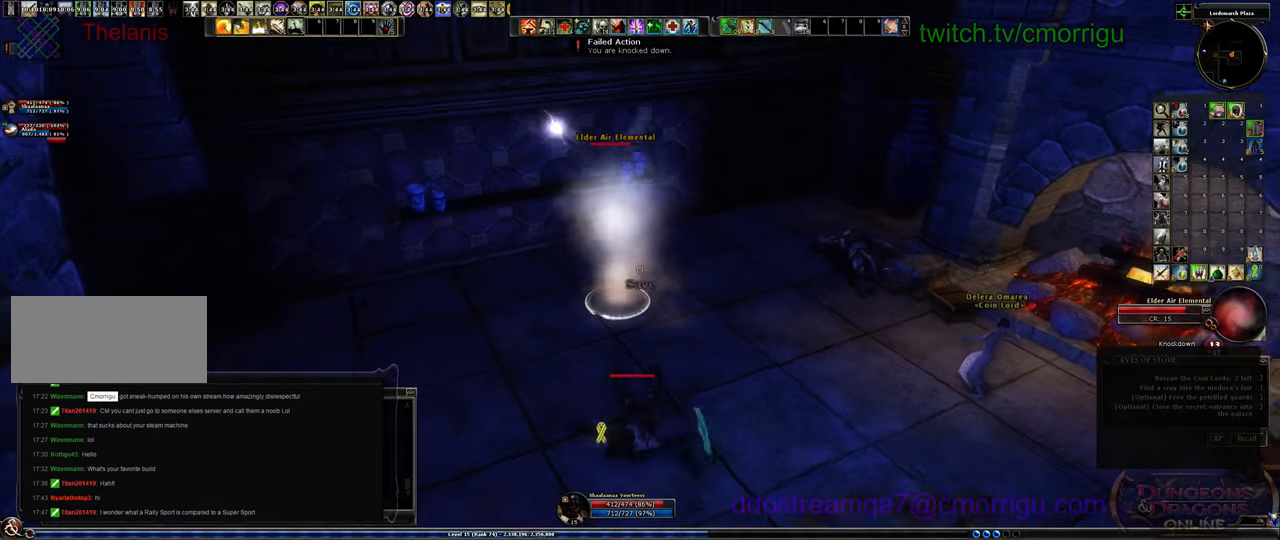
{"keys": [], "events": []}
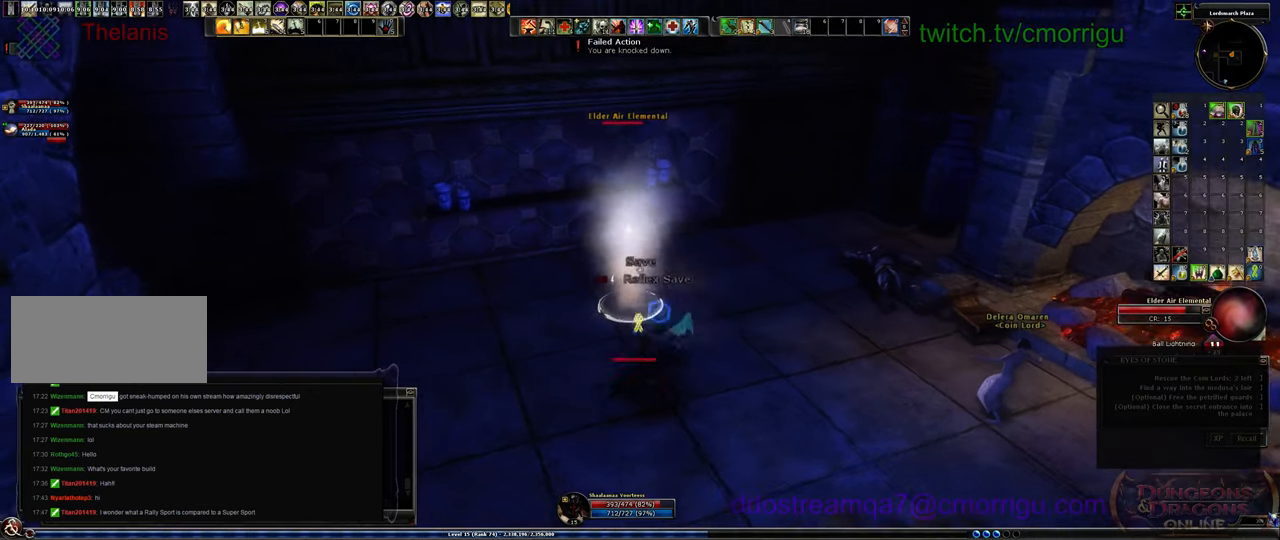
{"keys": ["w"], "events": [[400, "w", "down"]]}
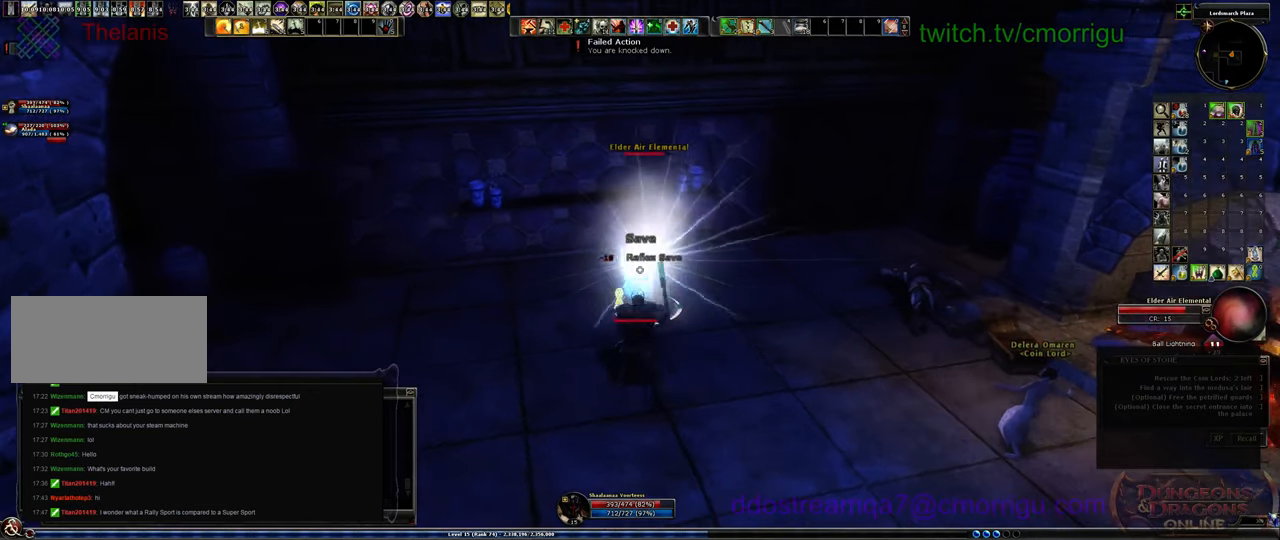
{"keys": [], "events": [[34, "w", "up"], [67, "1", "down"], [267, "1", "up"]]}
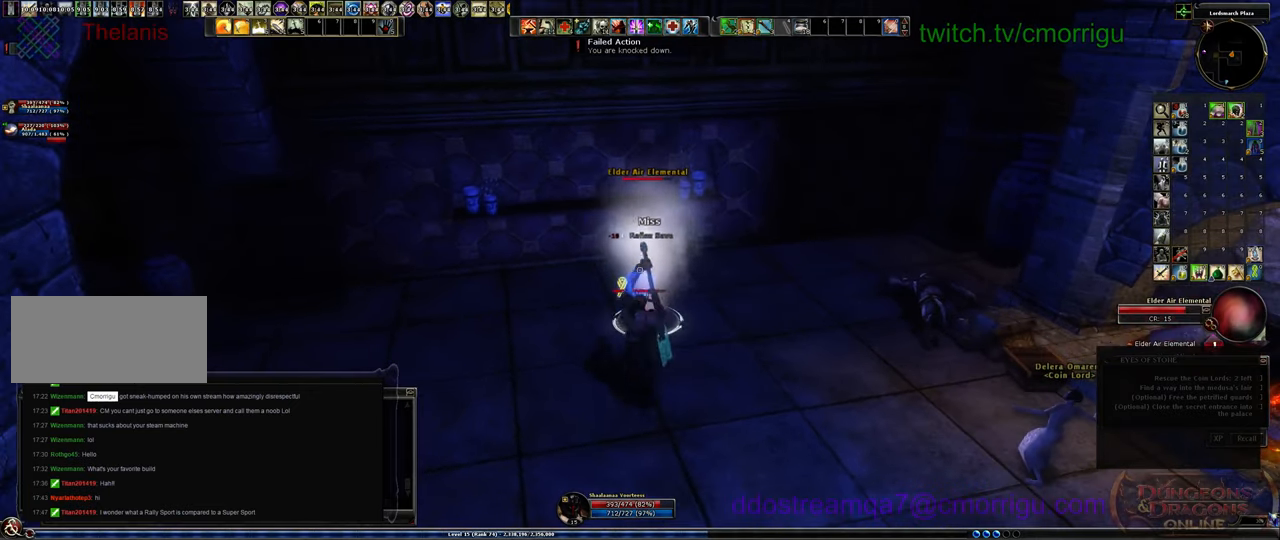
{"keys": [], "events": [[234, "2", "down"], [434, "2", "up"]]}
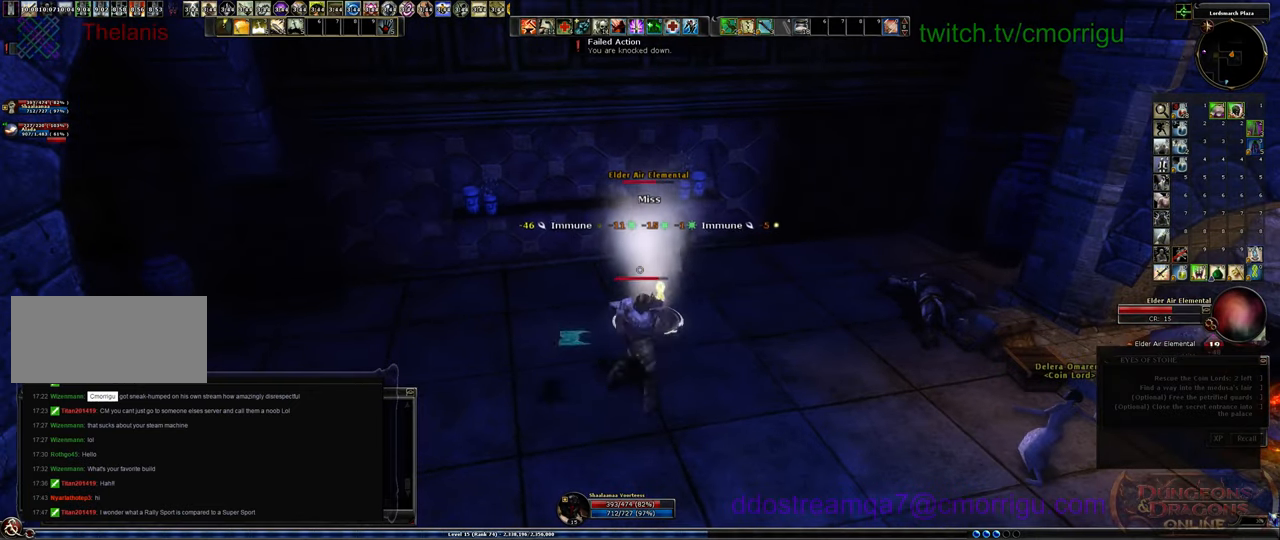
{"keys": [], "events": []}
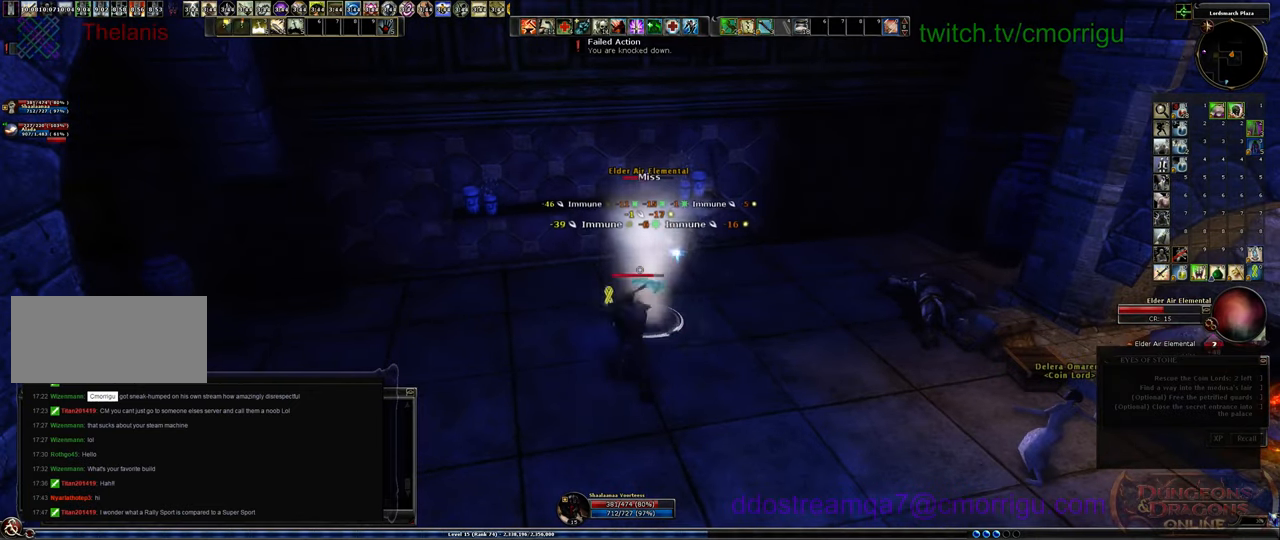
{"keys": [], "events": []}
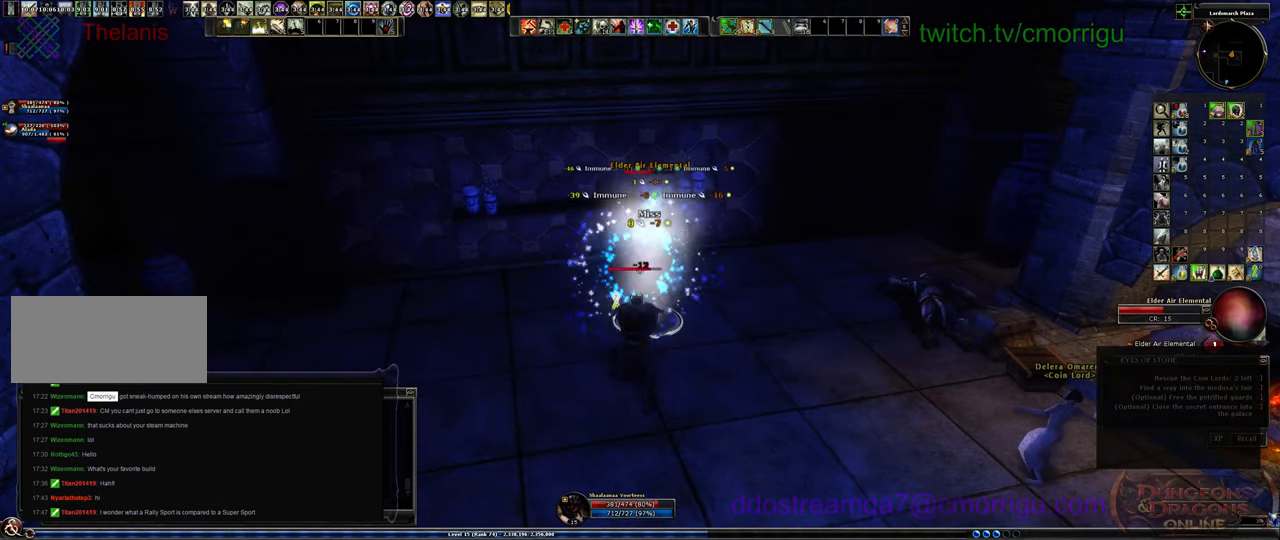
{"keys": [], "events": [[34, "3", "down"], [200, "3", "up"]]}
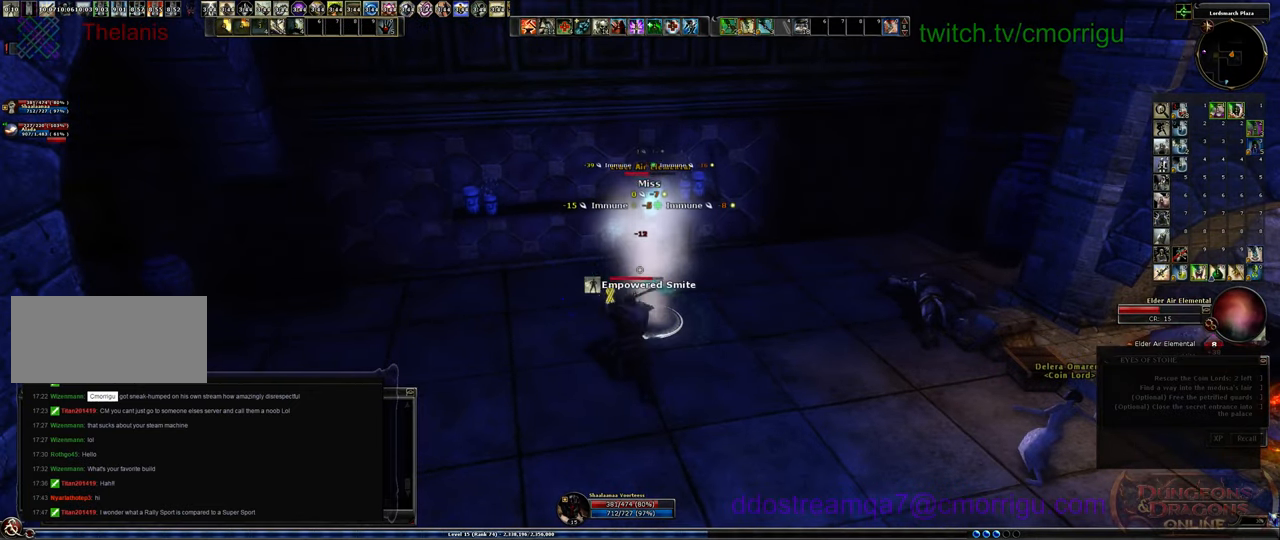
{"keys": [], "events": []}
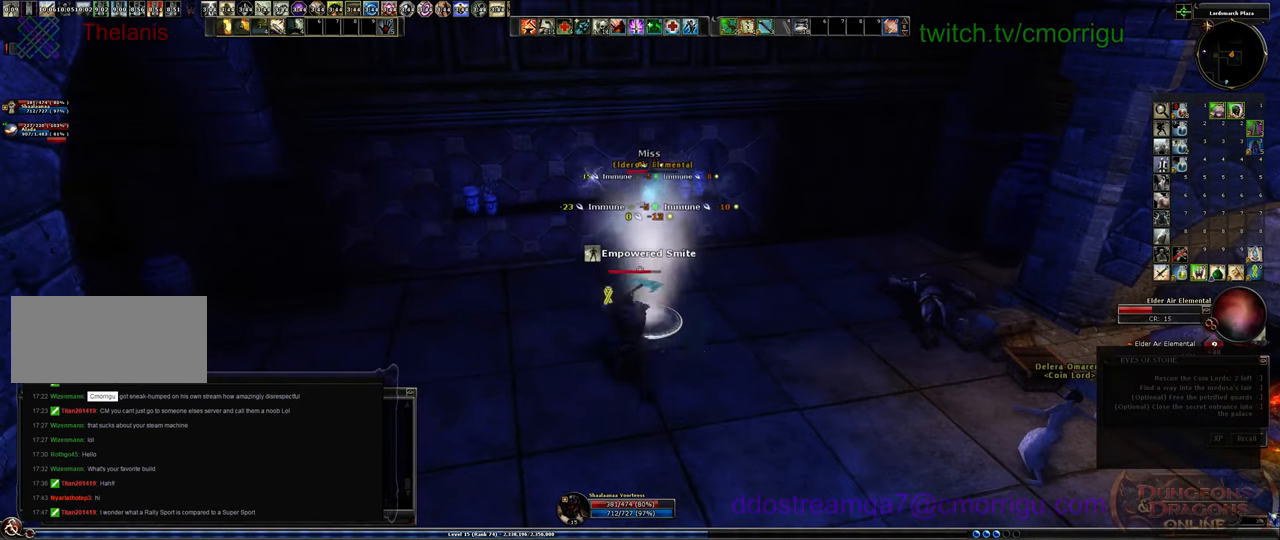
{"keys": [], "events": []}
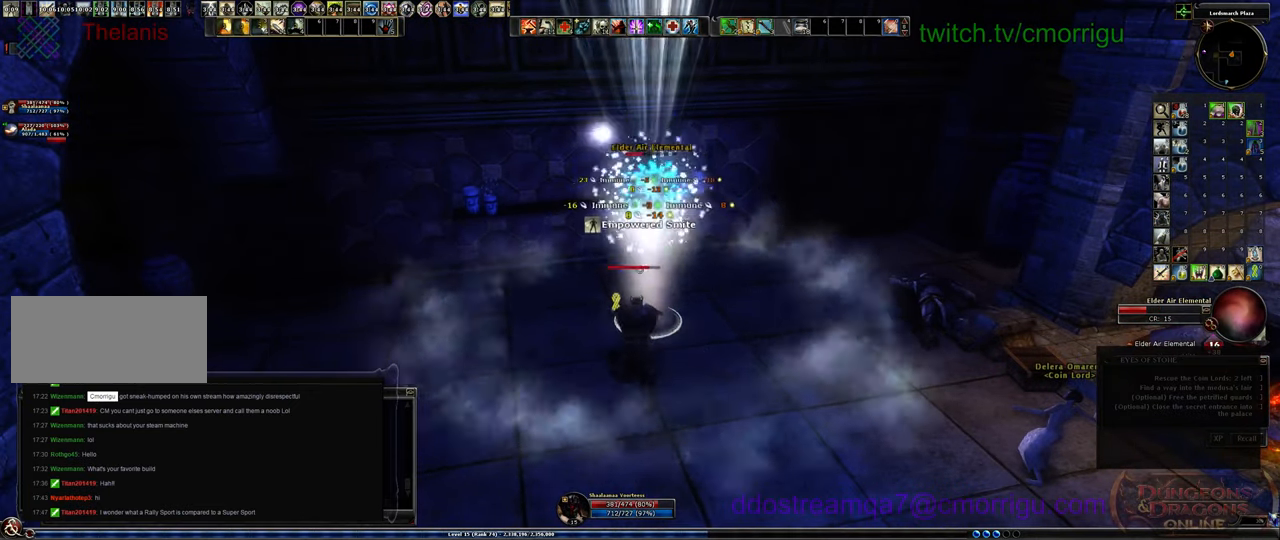
{"keys": ["1"], "events": [[400, "1", "down"]]}
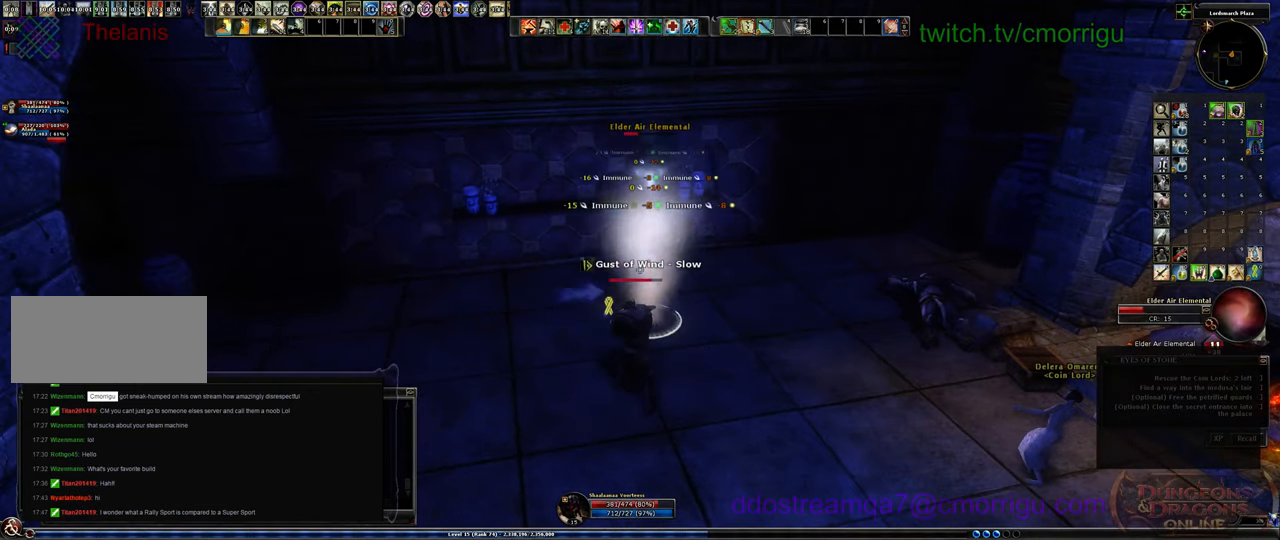
{"keys": [], "events": [[100, "1", "up"]]}
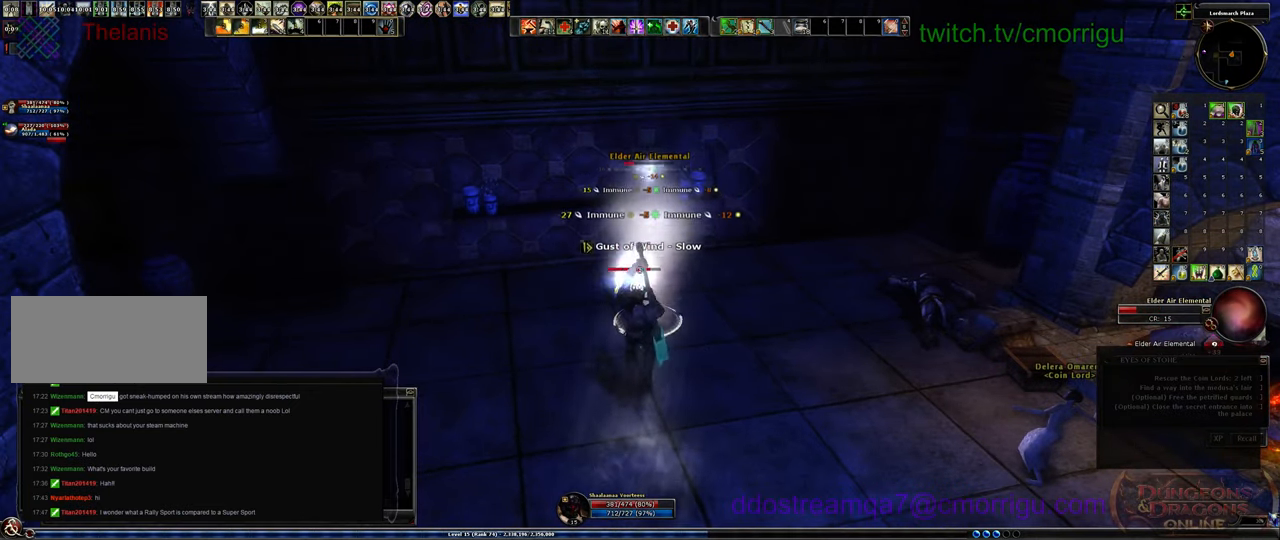
{"keys": [], "events": [[200, "2", "down"], [400, "2", "up"]]}
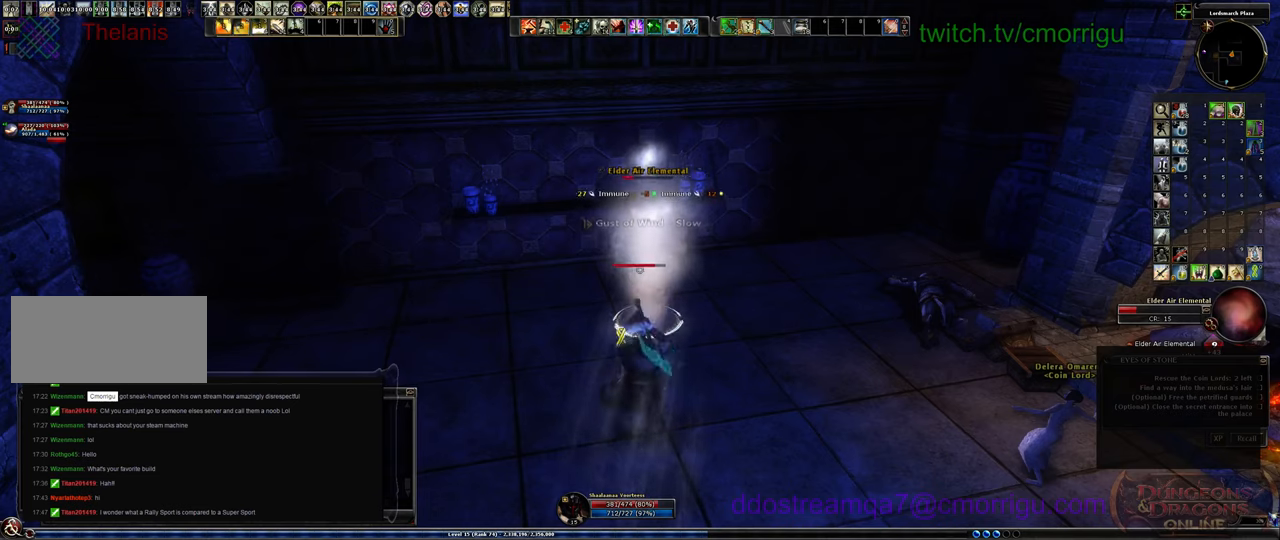
{"keys": [], "events": []}
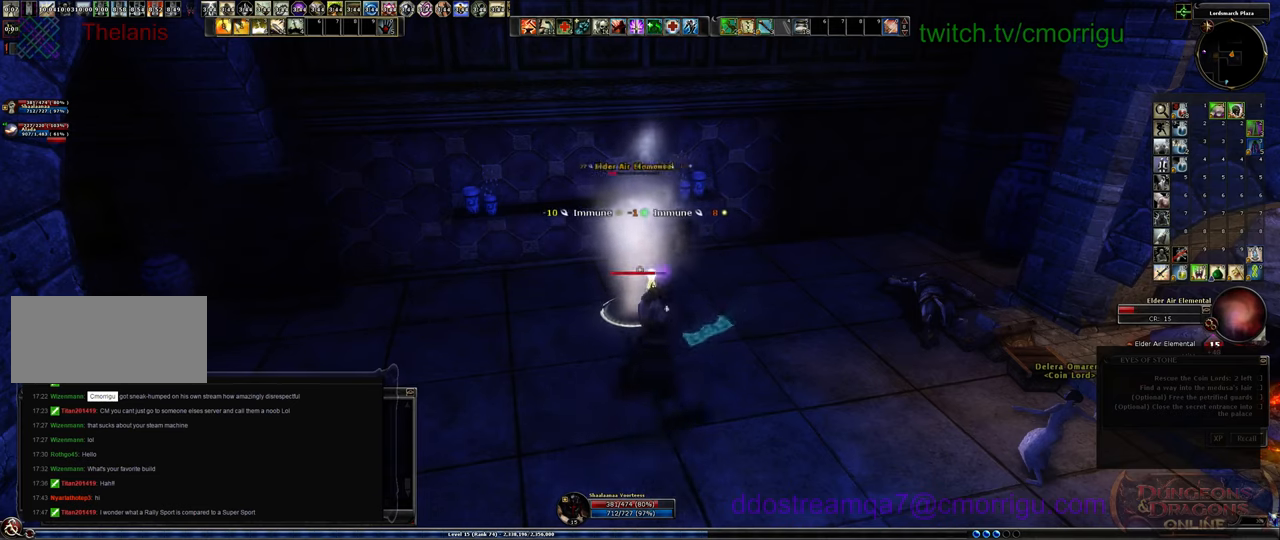
{"keys": ["w"], "events": [[267, "w", "down"]]}
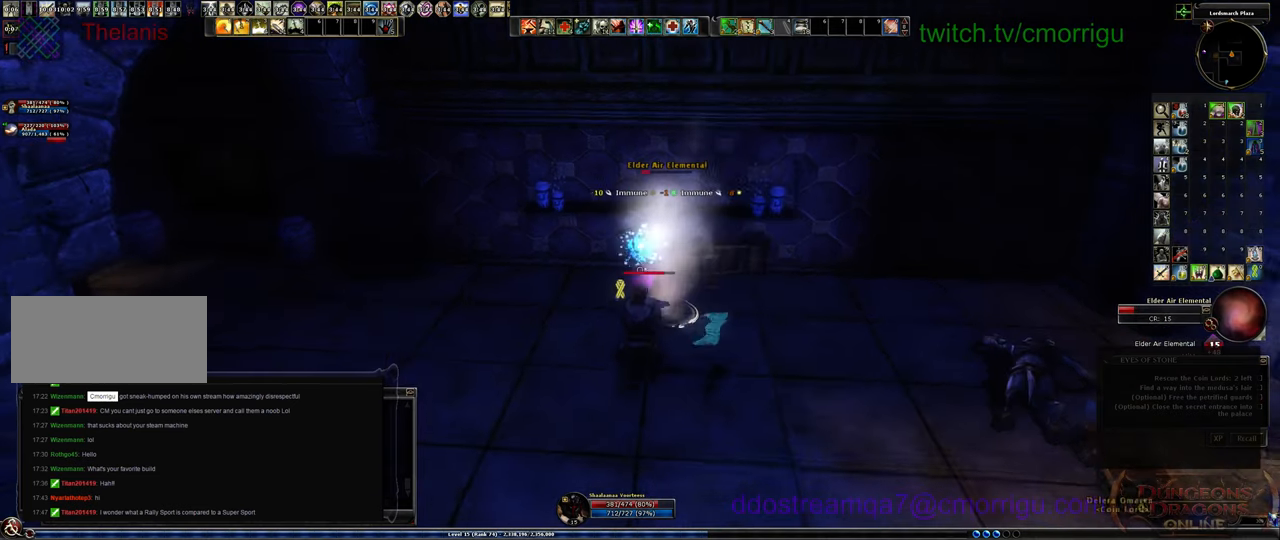
{"keys": [], "events": [[67, "1", "down"], [67, "w", "up"], [267, "1", "up"]]}